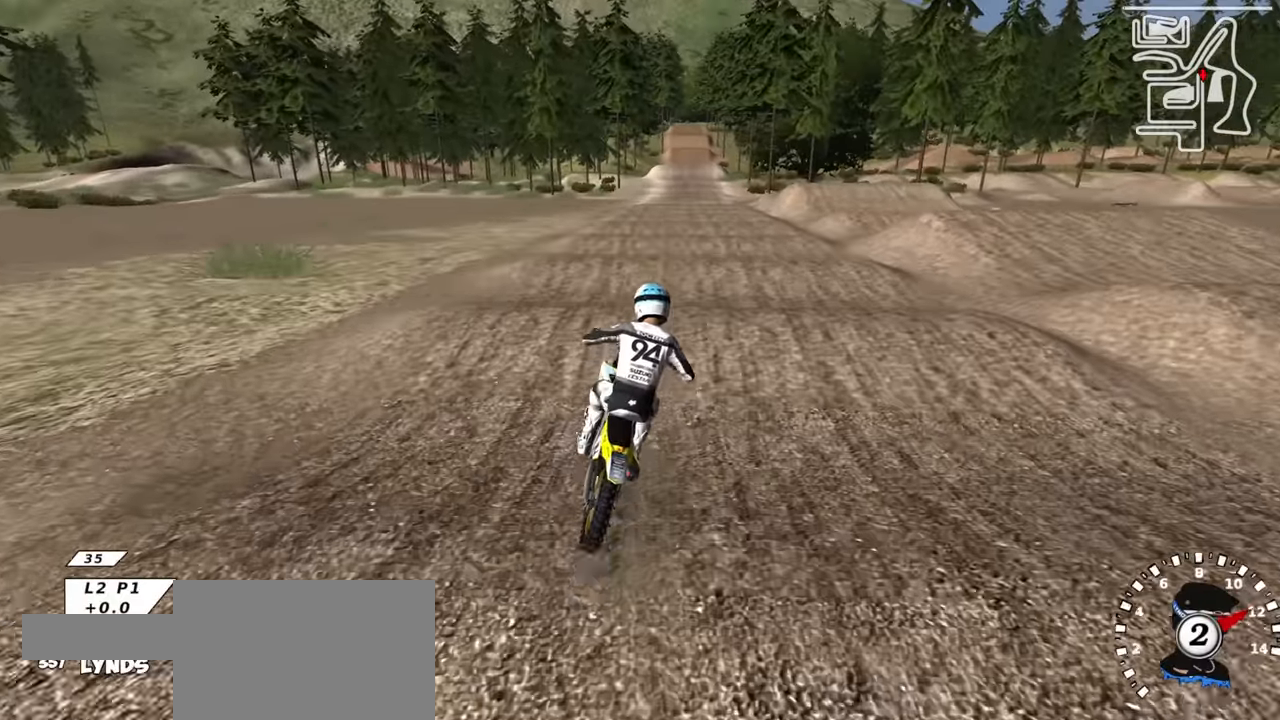
Gameplay with a controller (PlayStation layout); each line is a JSON object with the inputs held at the frame after it. "events" lists button and stick changes between this image and that frame as [ms after this image, input, new state], when the widget could be followed in between.
{"buttons": ["R2"], "left_stick": "center", "right_stick": "center", "events": [[134, "right_stick", "down"], [250, "right_stick", "center"]]}
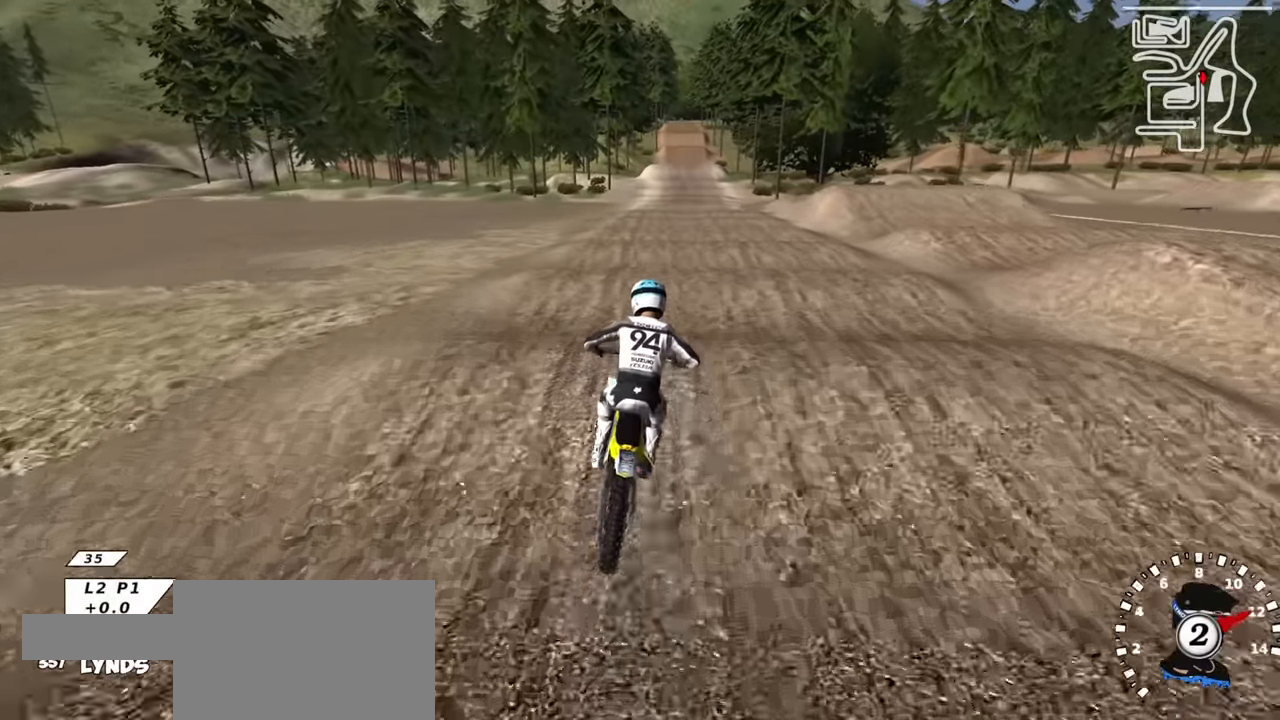
{"buttons": ["R2"], "left_stick": "center", "right_stick": "down", "events": [[34, "right_stick", "down"], [167, "TRIANGLE", "down"], [200, "right_stick", "center"], [234, "TRIANGLE", "up"], [384, "right_stick", "down"]]}
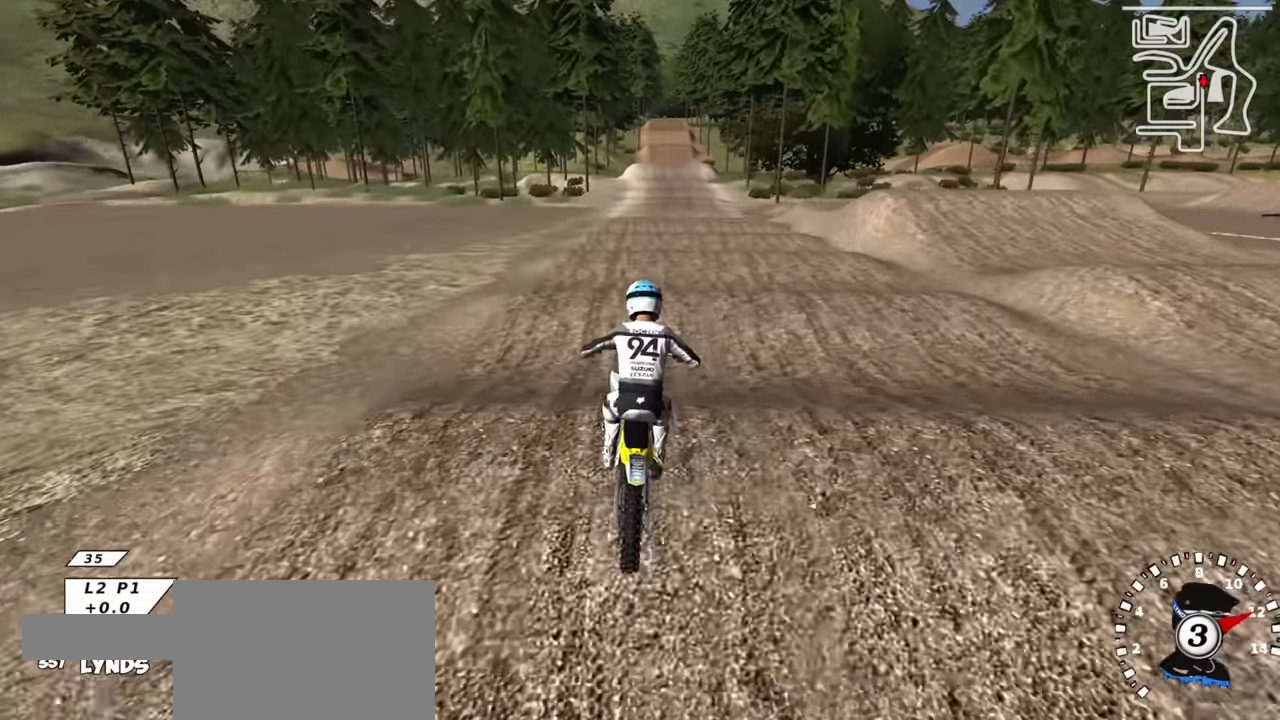
{"buttons": ["R2"], "left_stick": "center", "right_stick": "center", "events": [[50, "right_stick", "center"], [250, "right_stick", "down"], [400, "right_stick", "center"]]}
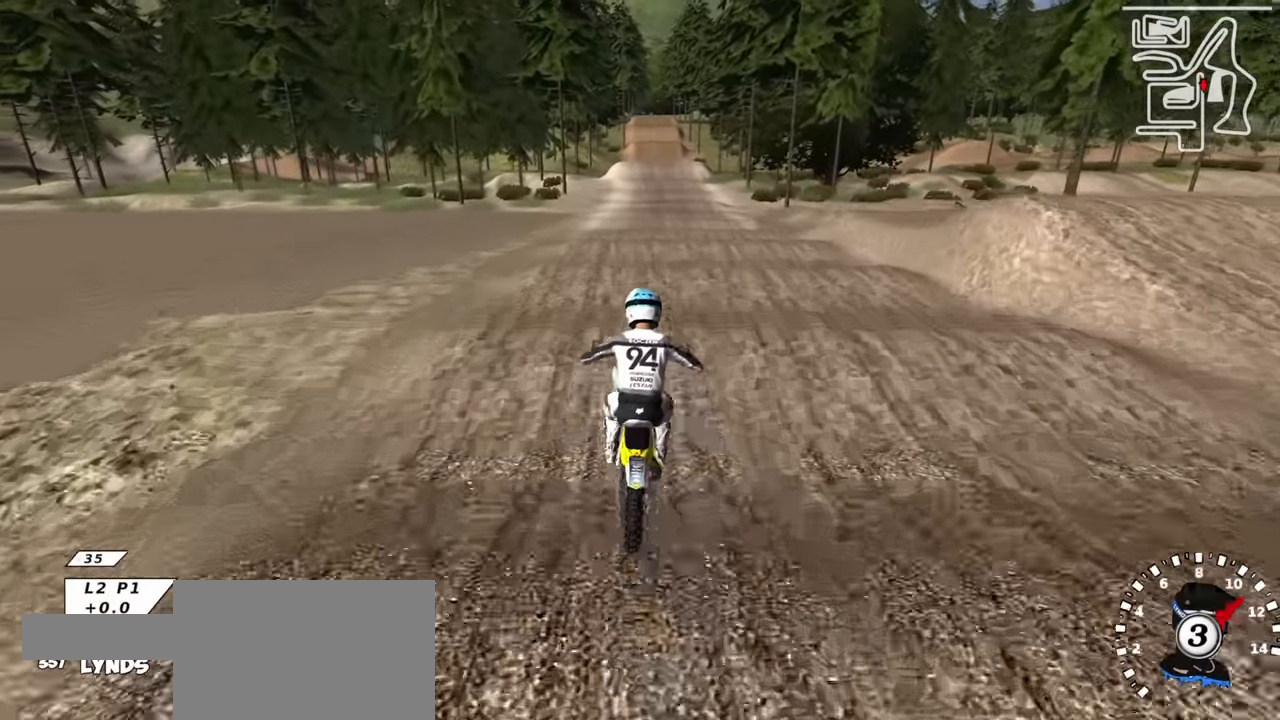
{"buttons": ["R2"], "left_stick": "center", "right_stick": "down", "events": [[100, "right_stick", "up"], [334, "right_stick", "center"], [417, "right_stick", "down"]]}
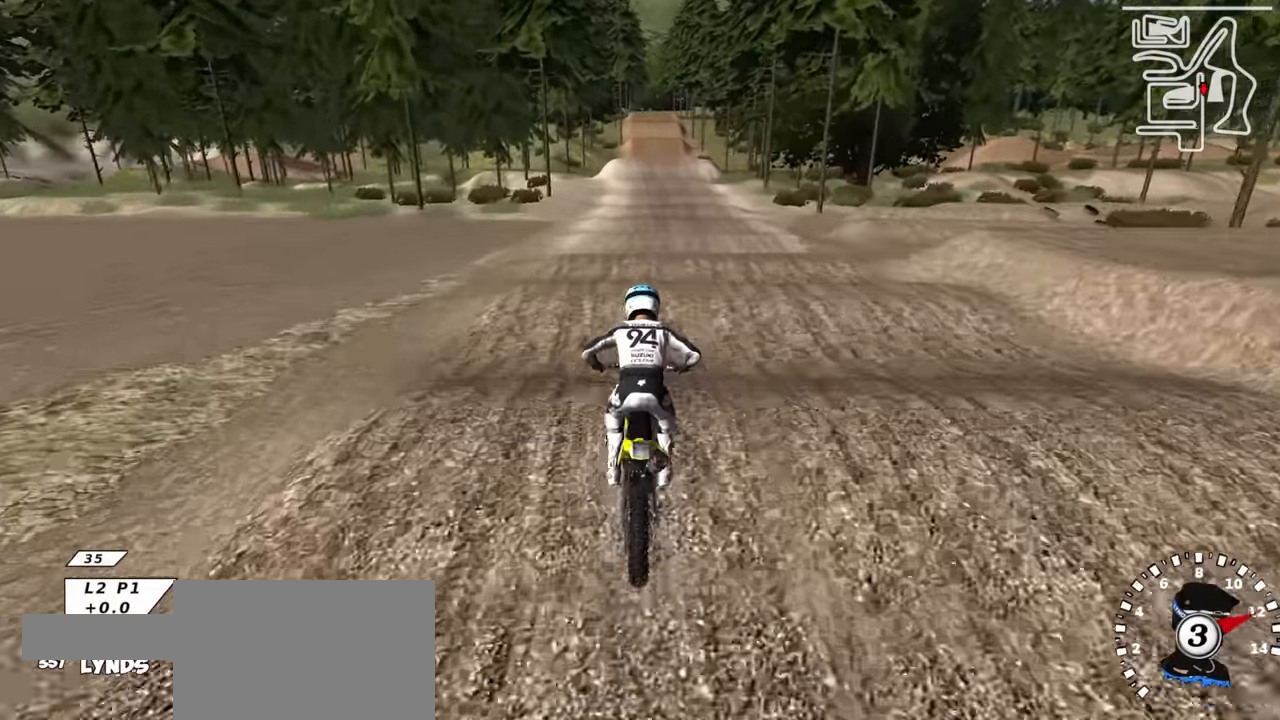
{"buttons": ["R2"], "left_stick": "center", "right_stick": "down", "events": [[50, "right_stick", "center"], [100, "right_stick", "up"], [184, "right_stick", "center"], [250, "right_stick", "down"]]}
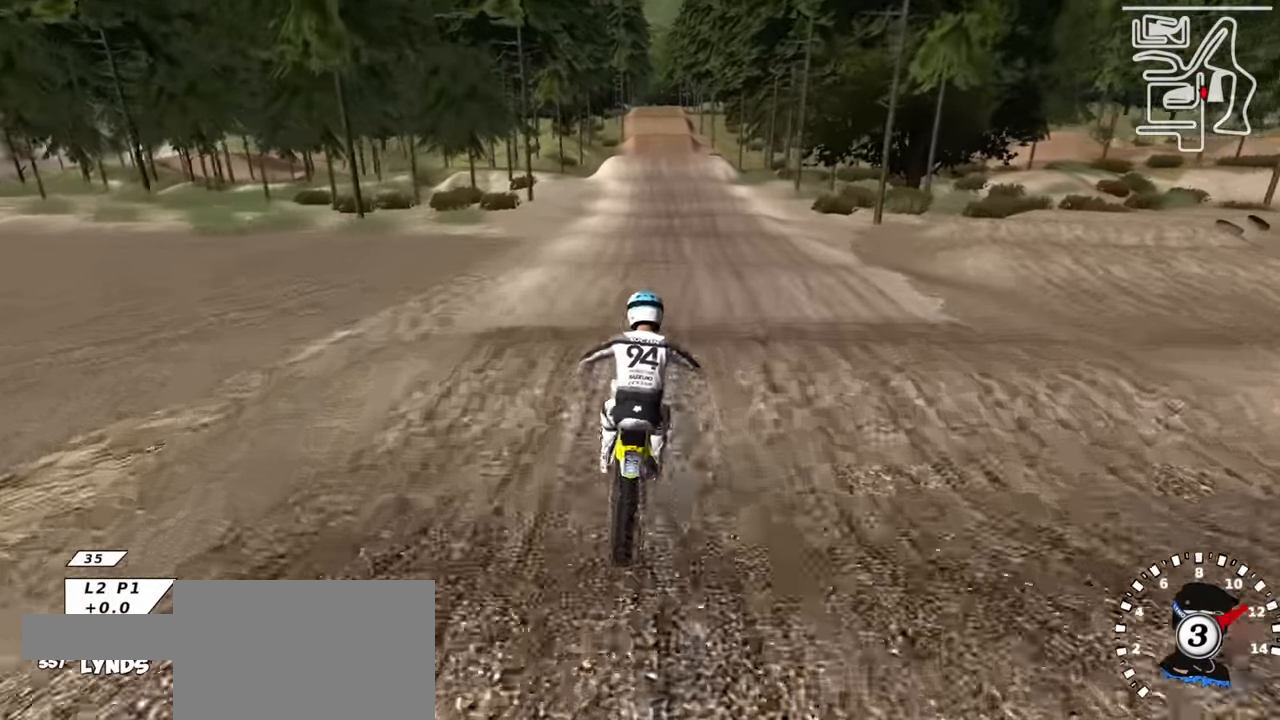
{"buttons": ["R2"], "left_stick": "right", "right_stick": "down", "events": [[200, "right_stick", "center"], [317, "R2", "up"], [400, "R2", "down"], [417, "right_stick", "down"], [467, "left_stick", "right"]]}
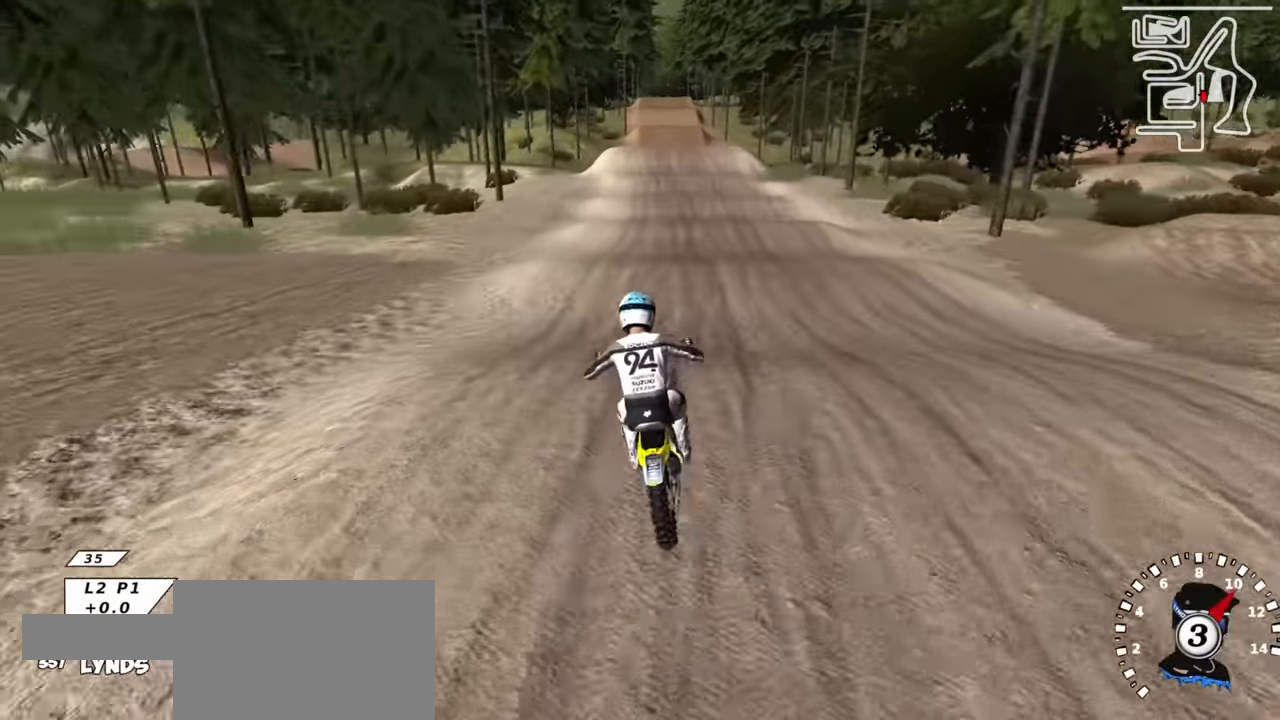
{"buttons": ["R2"], "left_stick": "center", "right_stick": "down", "events": [[100, "right_stick", "center"], [116, "left_stick", "center"], [416, "right_stick", "down"]]}
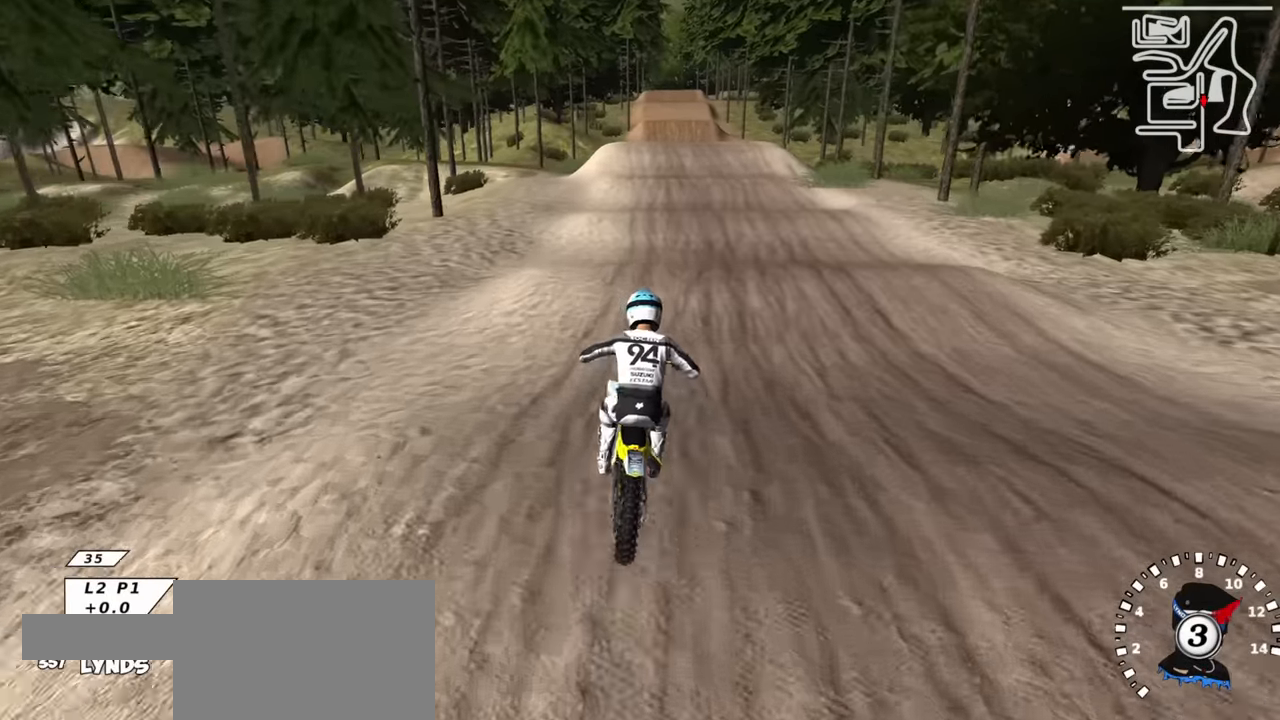
{"buttons": ["R2"], "left_stick": "center", "right_stick": "center", "events": [[33, "right_stick", "center"], [166, "TRIANGLE", "down"], [200, "right_stick", "down"], [216, "TRIANGLE", "up"], [316, "right_stick", "center"]]}
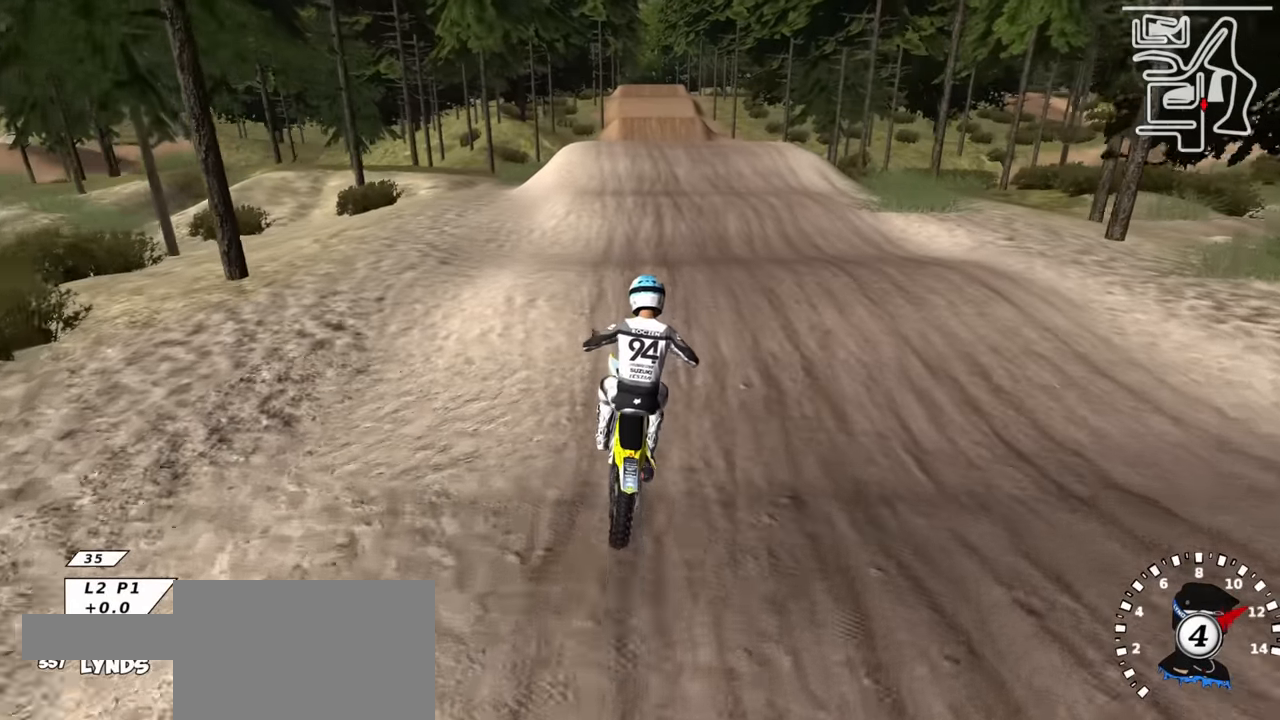
{"buttons": ["R2"], "left_stick": "center", "right_stick": "center", "events": [[200, "R2", "up"], [483, "R2", "down"]]}
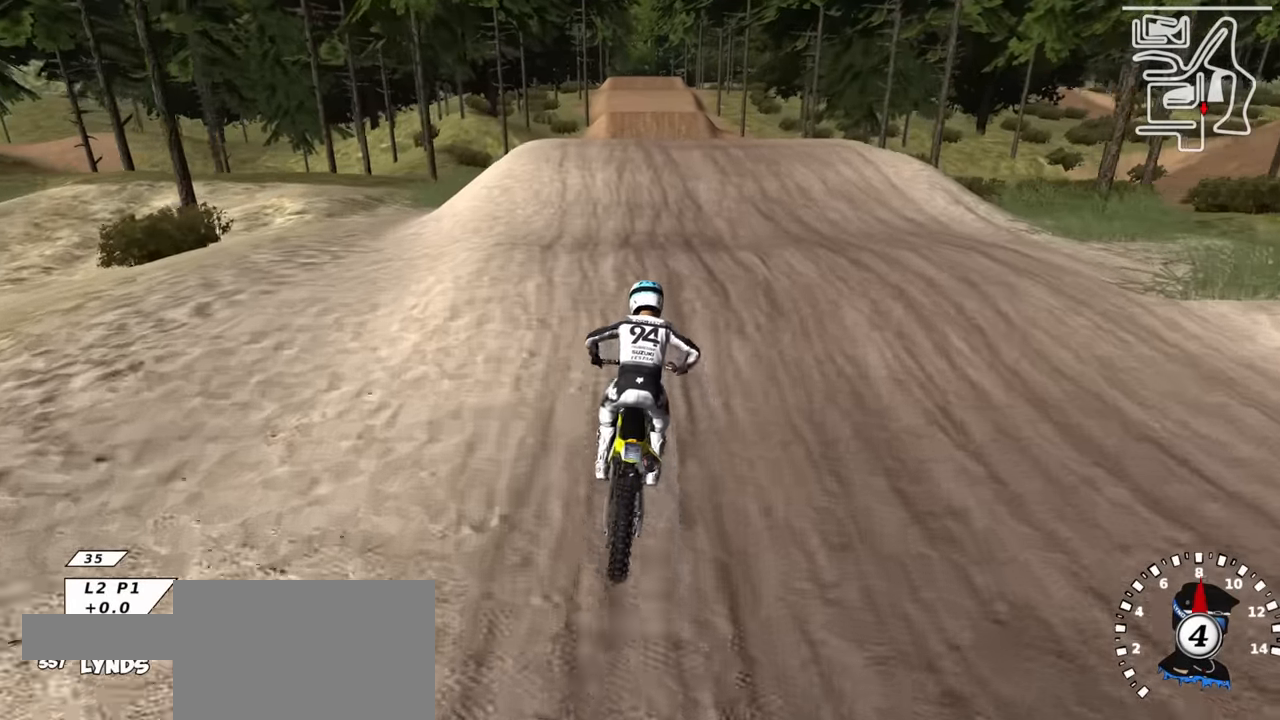
{"buttons": [], "left_stick": "center", "right_stick": "center", "events": [[16, "right_stick", "down"], [183, "right_stick", "up"], [233, "R2", "up"], [233, "SQUARE", "down"], [300, "SQUARE", "up"], [483, "right_stick", "center"]]}
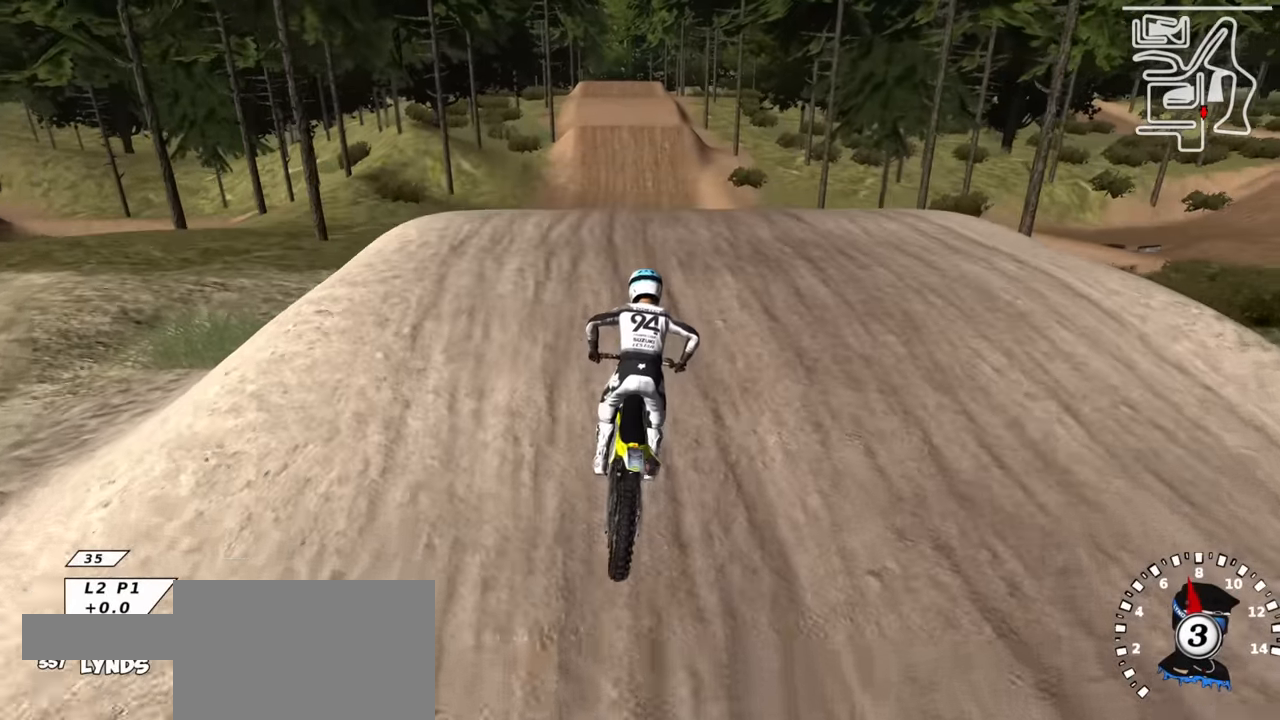
{"buttons": [], "left_stick": "center", "right_stick": "center", "events": []}
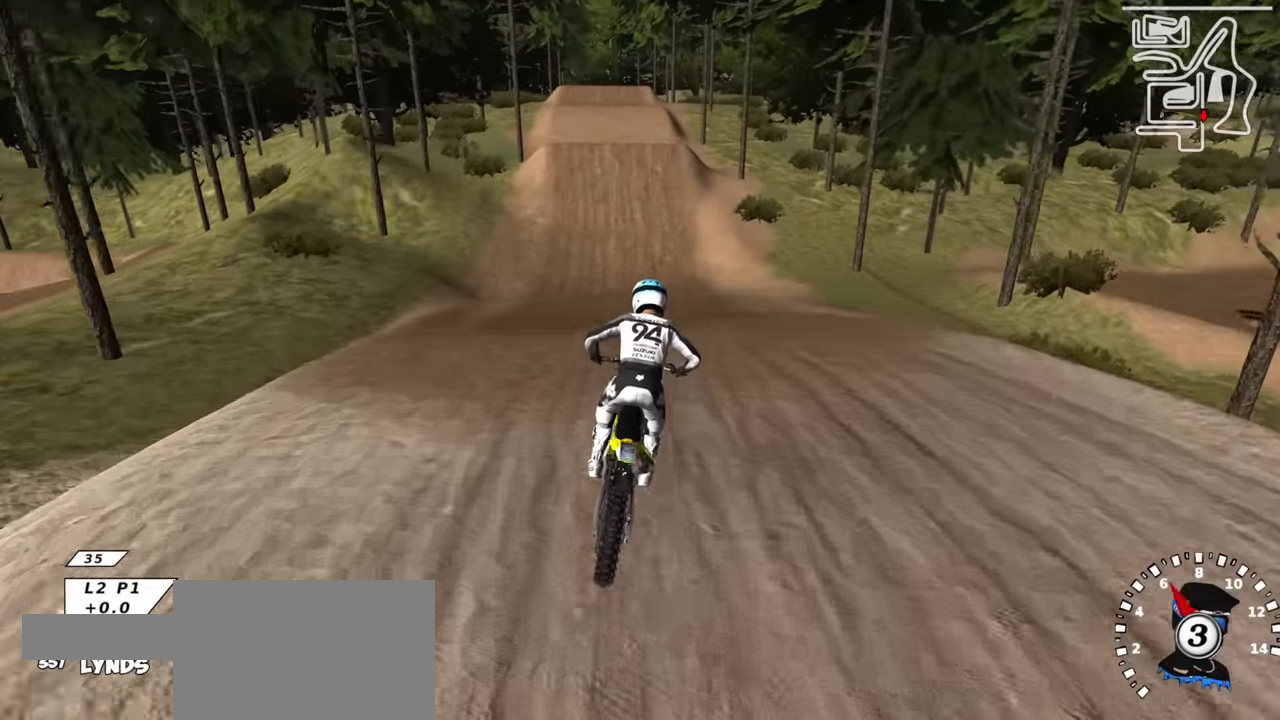
{"buttons": ["R2"], "left_stick": "center", "right_stick": "up", "events": [[66, "R2", "down"], [100, "left_stick", "down-left"], [166, "right_stick", "up"], [466, "left_stick", "center"]]}
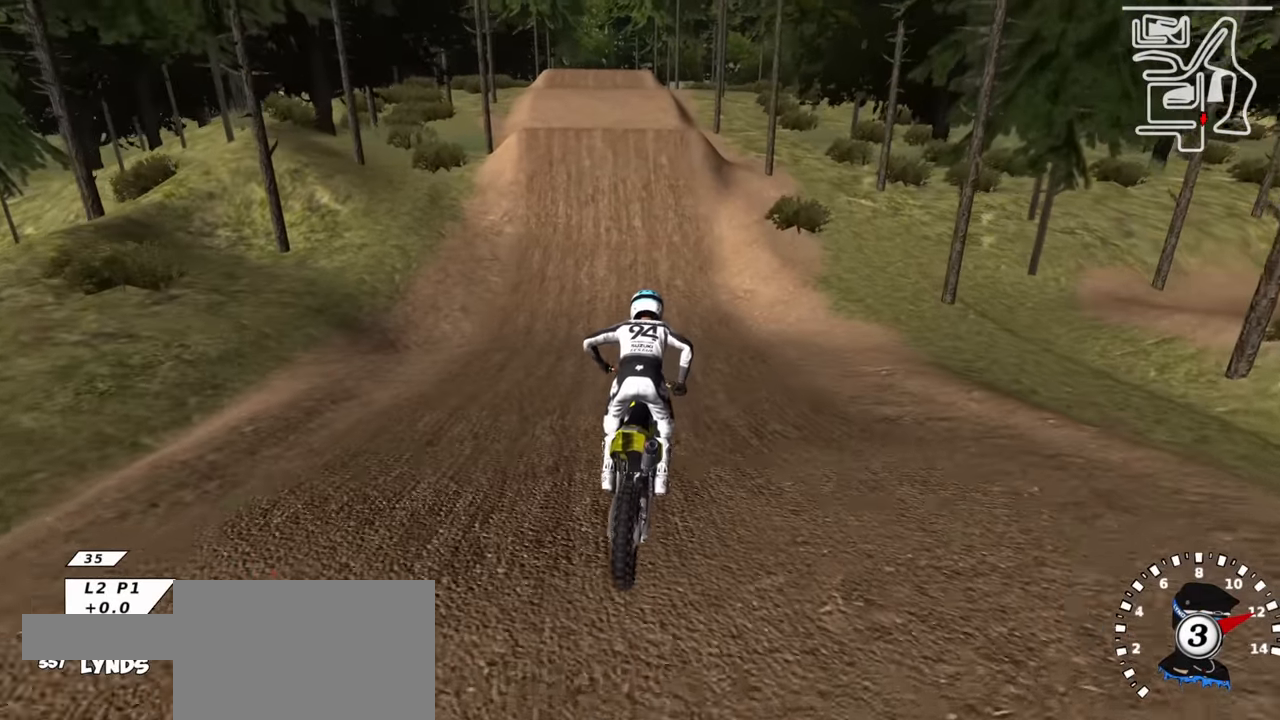
{"buttons": ["R2"], "left_stick": "center", "right_stick": "up", "events": []}
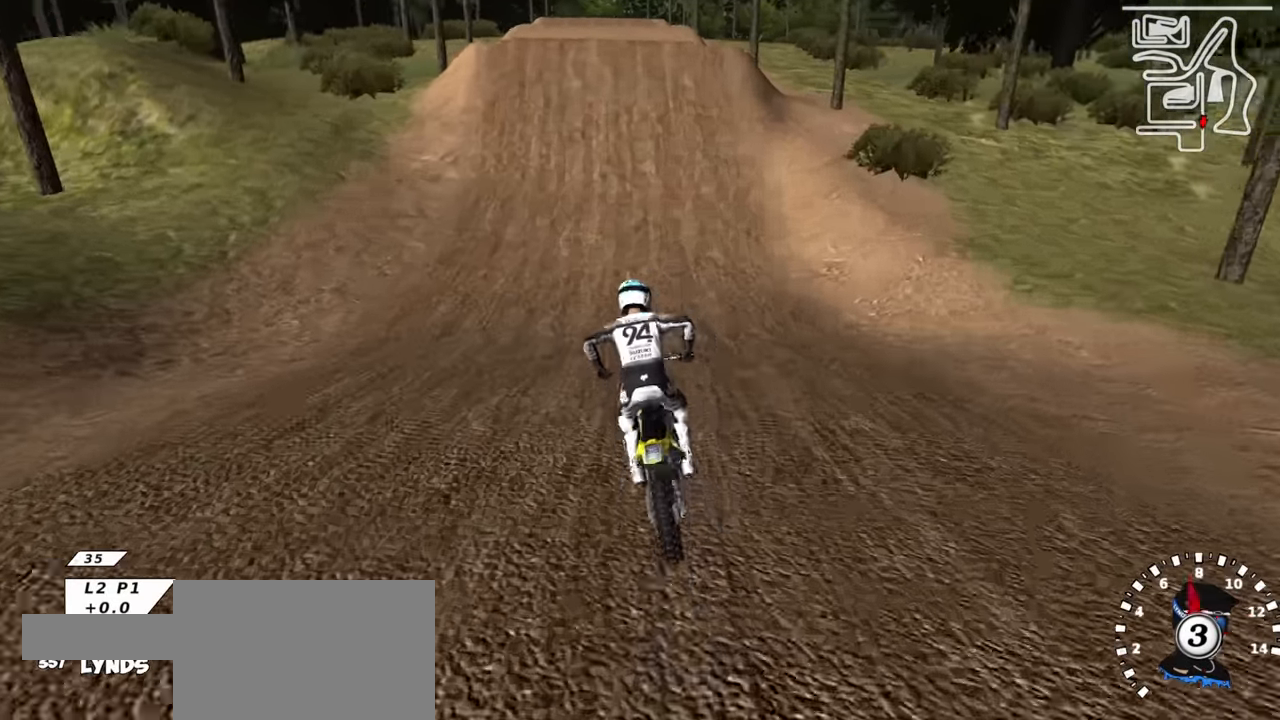
{"buttons": ["R2"], "left_stick": "right", "right_stick": "center", "events": [[16, "right_stick", "center"], [83, "right_stick", "down"], [250, "right_stick", "center"], [500, "left_stick", "right"]]}
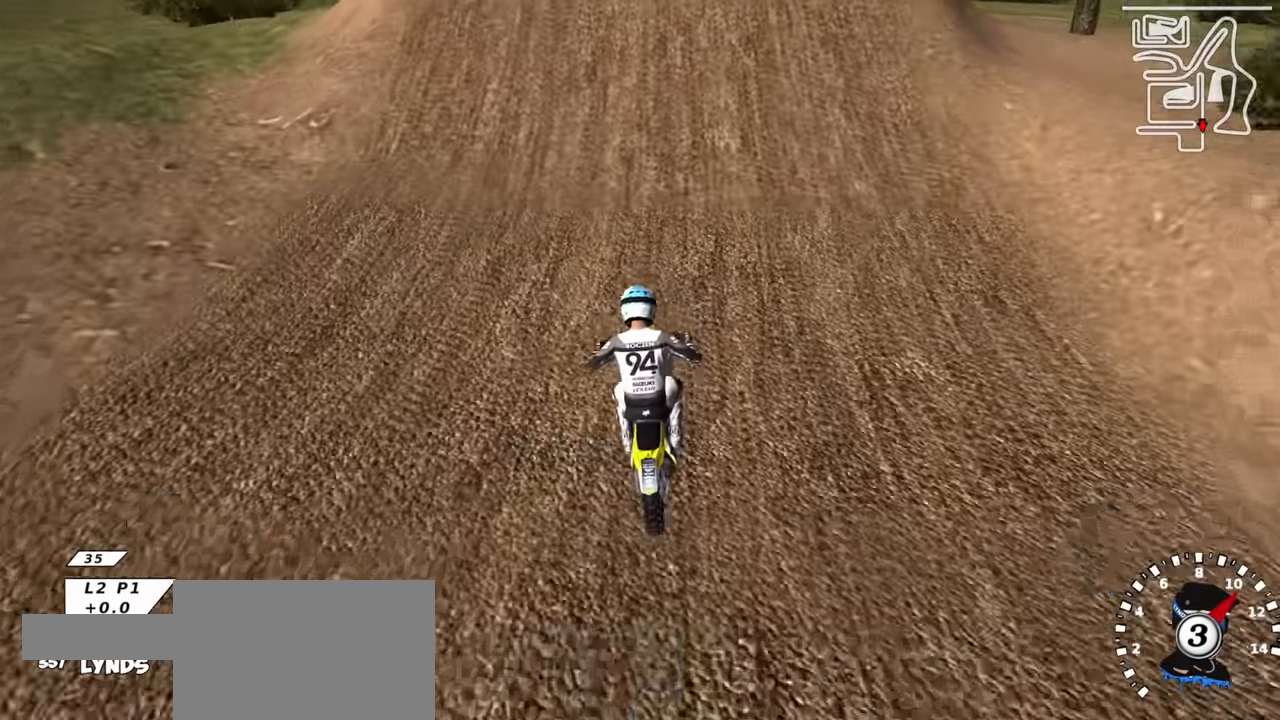
{"buttons": ["R2", "R3"], "left_stick": "down-right", "right_stick": "down-right", "events": [[200, "right_stick", "up-right"], [266, "right_stick", "right"], [283, "left_stick", "down-right"], [350, "R3", "down"], [400, "right_stick", "down-right"]]}
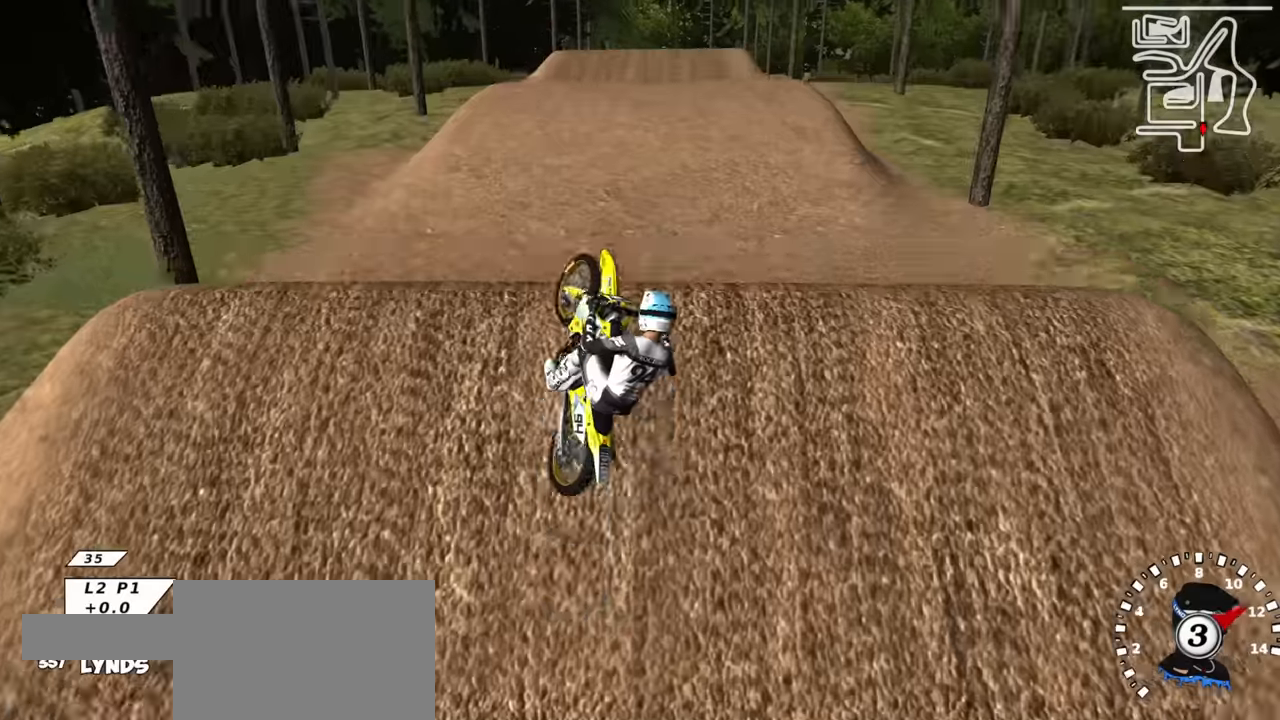
{"buttons": [], "left_stick": "down-left", "right_stick": "down-left", "events": [[34, "right_stick", "down"], [67, "R2", "up"], [217, "left_stick", "down"], [234, "R3", "up"], [250, "right_stick", "down-left"], [334, "left_stick", "down-left"]]}
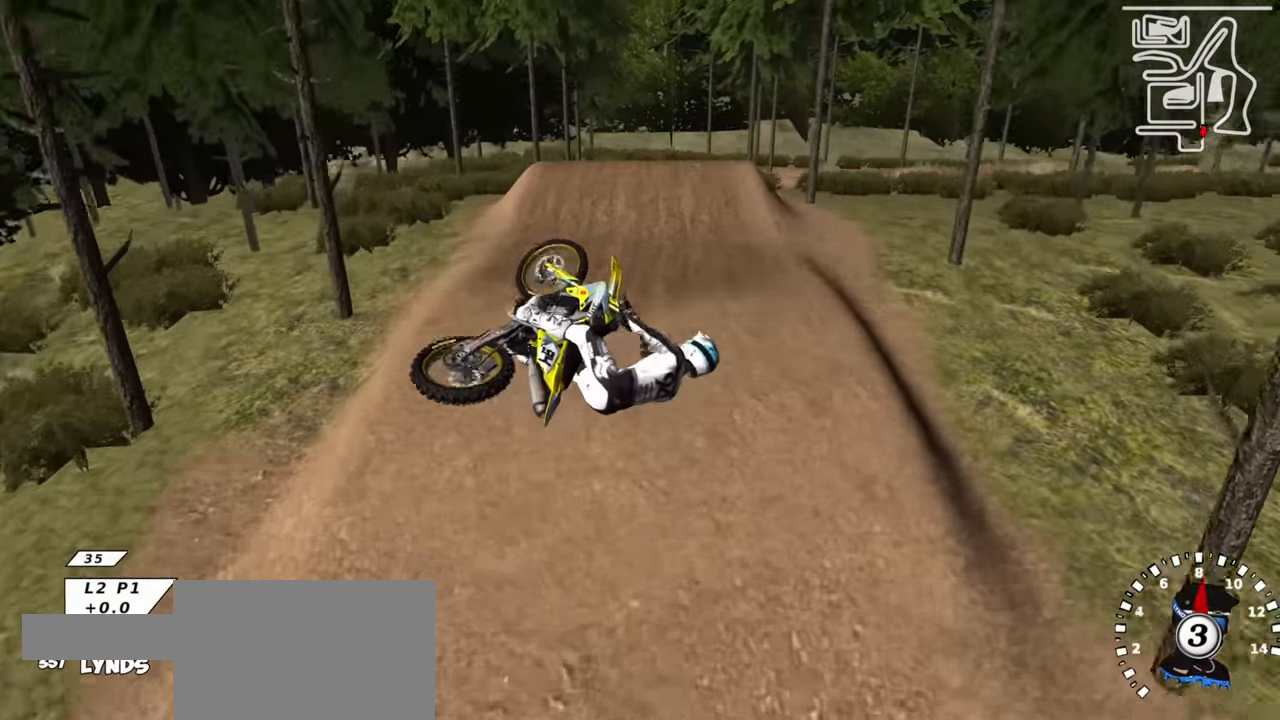
{"buttons": ["TRIANGLE"], "left_stick": "up-left", "right_stick": "down-left", "events": [[50, "left_stick", "center"], [117, "left_stick", "up-right"], [467, "left_stick", "up-left"], [500, "TRIANGLE", "down"]]}
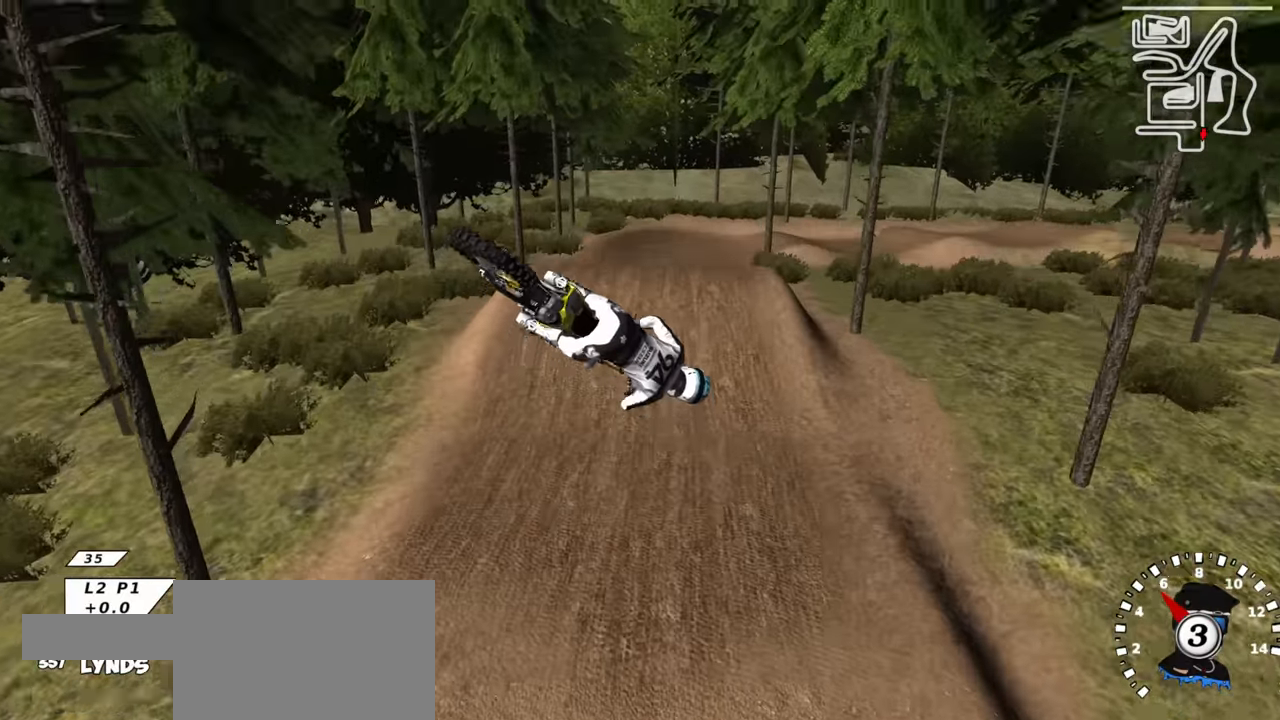
{"buttons": ["TRIANGLE"], "left_stick": "center", "right_stick": "down-left", "events": [[84, "left_stick", "left"], [100, "TRIANGLE", "up"], [234, "TRIANGLE", "down"], [334, "TRIANGLE", "up"], [334, "left_stick", "center"], [467, "TRIANGLE", "down"]]}
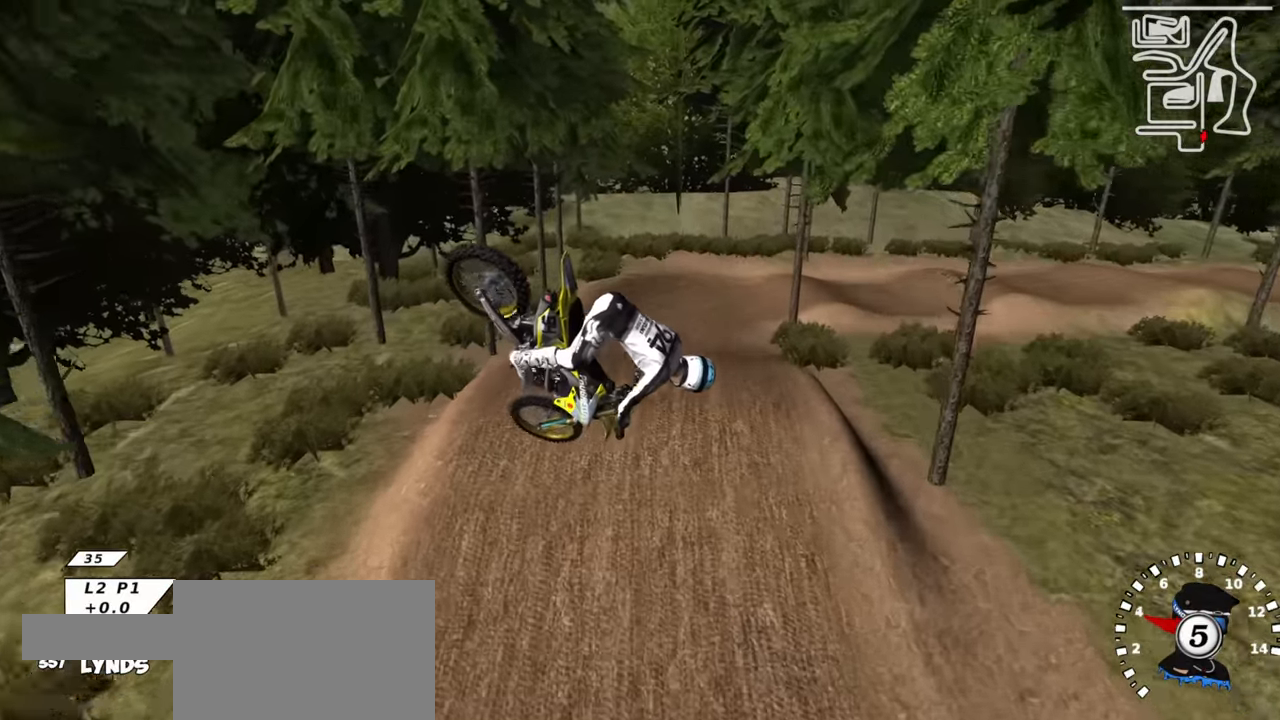
{"buttons": ["R2"], "left_stick": "center", "right_stick": "down", "events": [[17, "R2", "down"], [67, "TRIANGLE", "up"], [67, "left_stick", "left"], [167, "right_stick", "down"], [217, "TRIANGLE", "down"], [317, "TRIANGLE", "up"], [367, "left_stick", "center"]]}
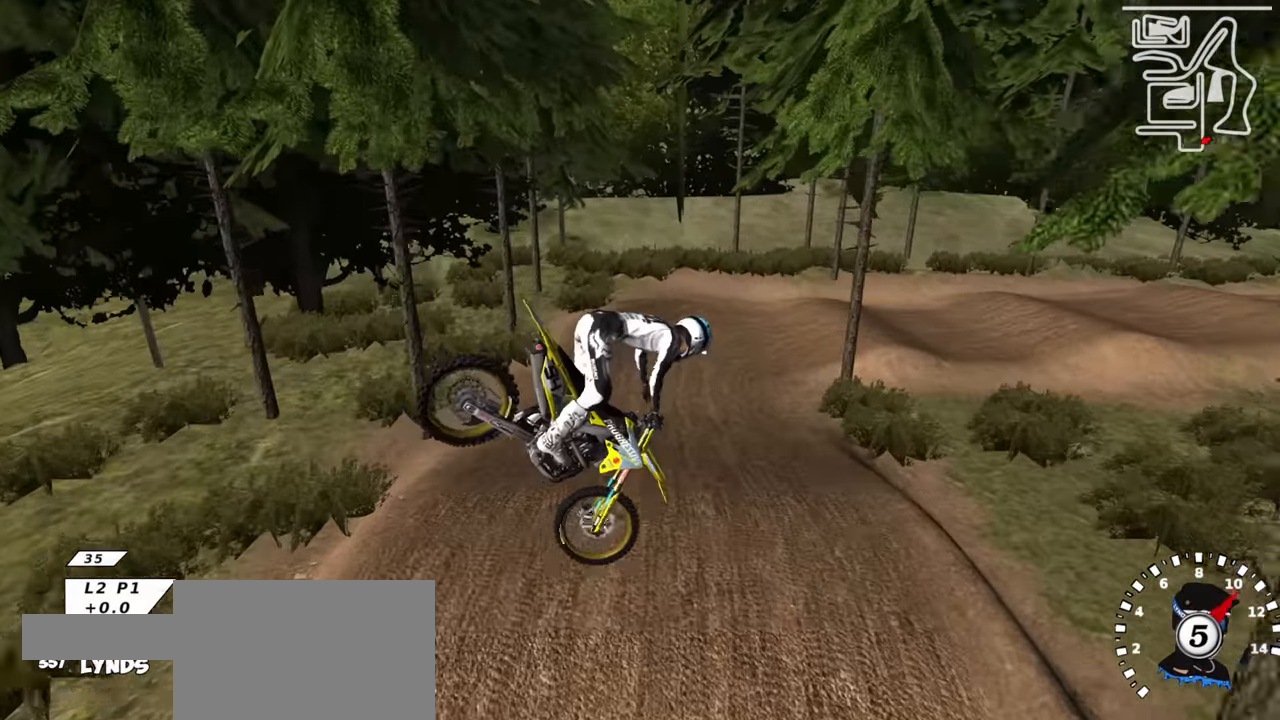
{"buttons": ["SQUARE"], "left_stick": "center", "right_stick": "center", "events": [[50, "R2", "up"], [117, "SQUARE", "down"], [150, "left_stick", "right"], [167, "right_stick", "center"], [200, "SQUARE", "up"], [417, "SQUARE", "down"], [500, "left_stick", "center"]]}
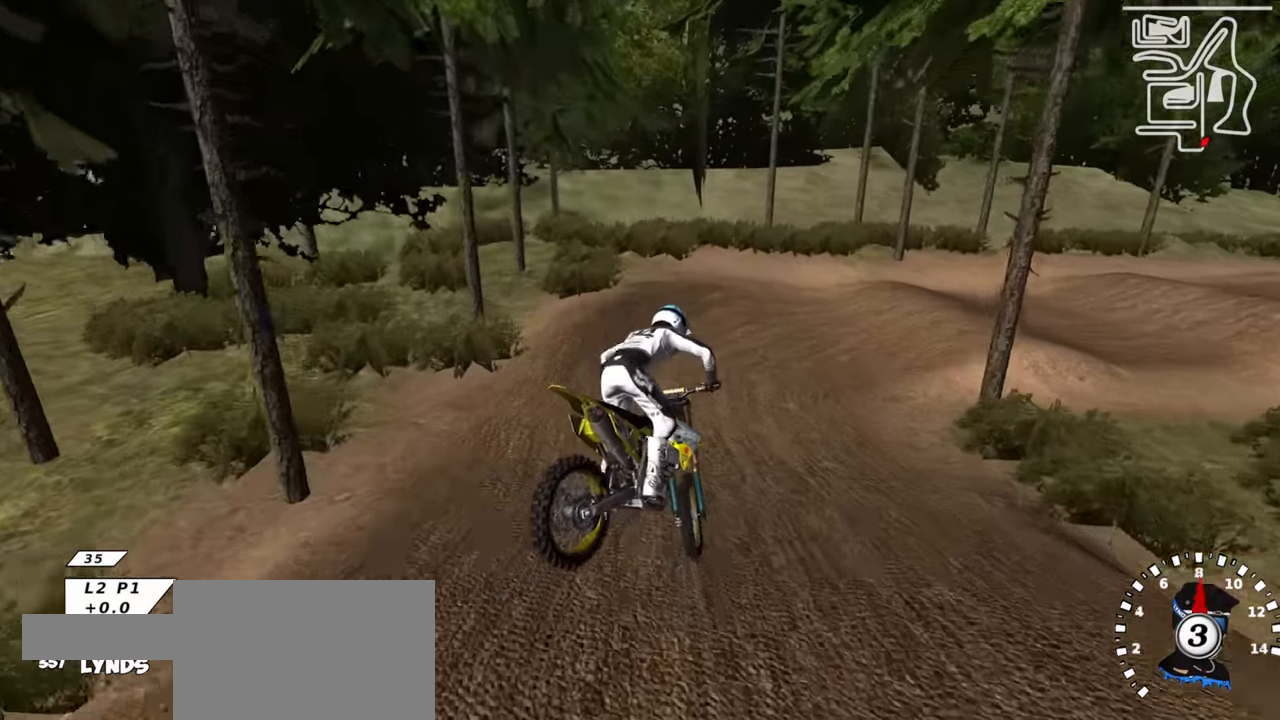
{"buttons": [], "left_stick": "up-right", "right_stick": "center", "events": [[17, "SQUARE", "up"], [267, "left_stick", "up-right"], [317, "R2", "down"], [384, "SQUARE", "down"], [450, "SQUARE", "up"], [484, "R2", "up"]]}
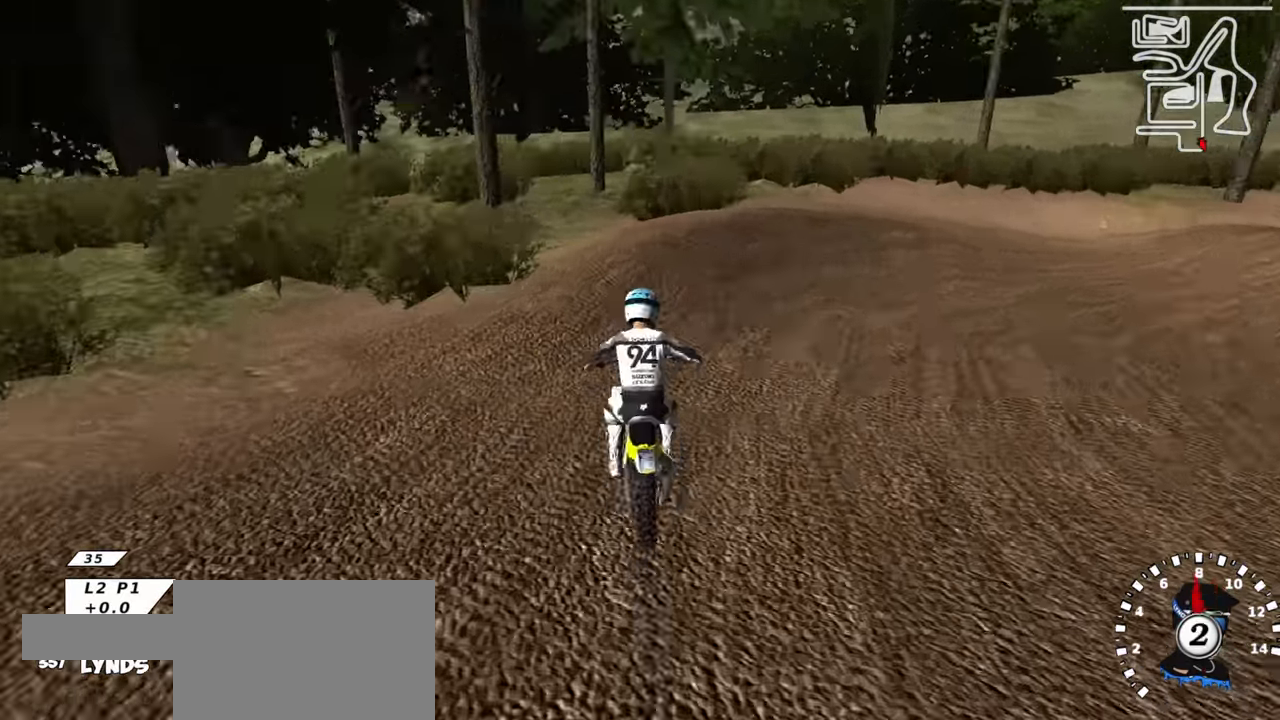
{"buttons": ["L1", "R1"], "left_stick": "right", "right_stick": "up", "events": [[17, "left_stick", "right"], [50, "SQUARE", "down"], [134, "SQUARE", "up"], [250, "L1", "down"], [284, "R1", "down"], [334, "right_stick", "up"], [367, "L1", "up"], [450, "L1", "down"]]}
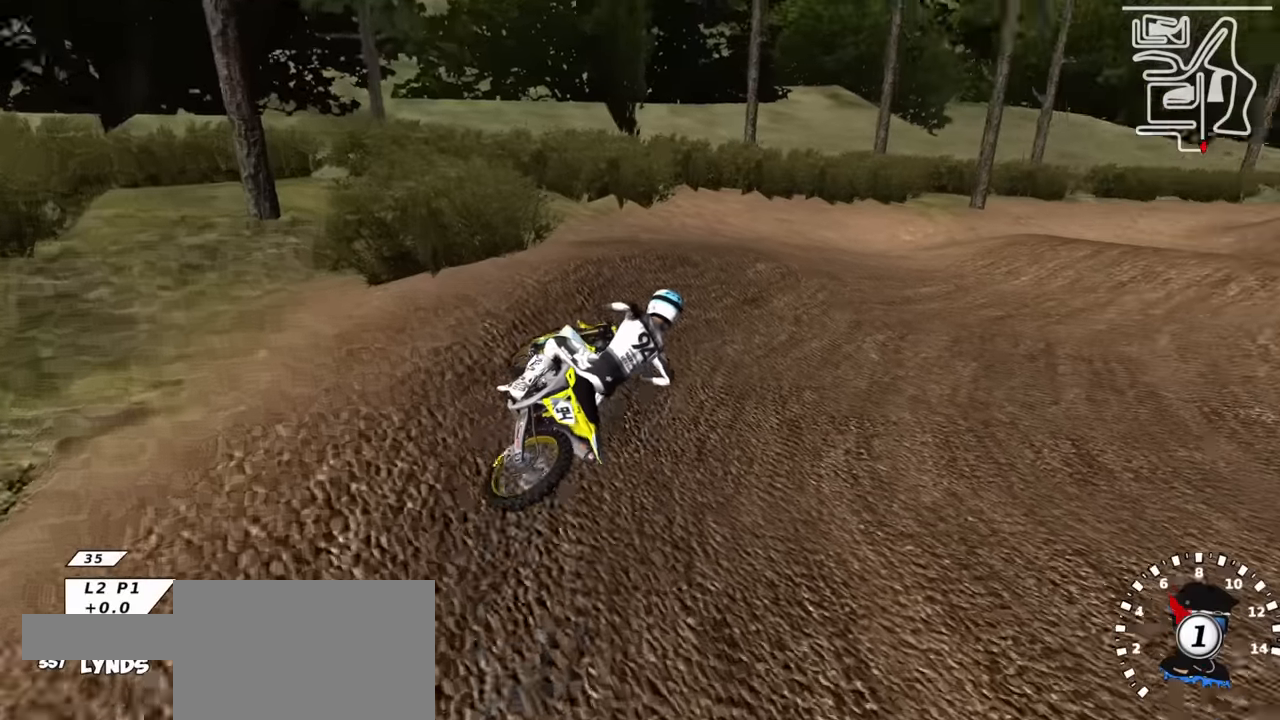
{"buttons": ["R2", "R3"], "left_stick": "down-left", "right_stick": "up-left", "events": [[34, "left_stick", "down-right"], [50, "L1", "up"], [84, "R1", "up"], [117, "right_stick", "up-left"], [150, "R3", "down"], [167, "R2", "down"], [234, "left_stick", "center"], [484, "left_stick", "down-left"]]}
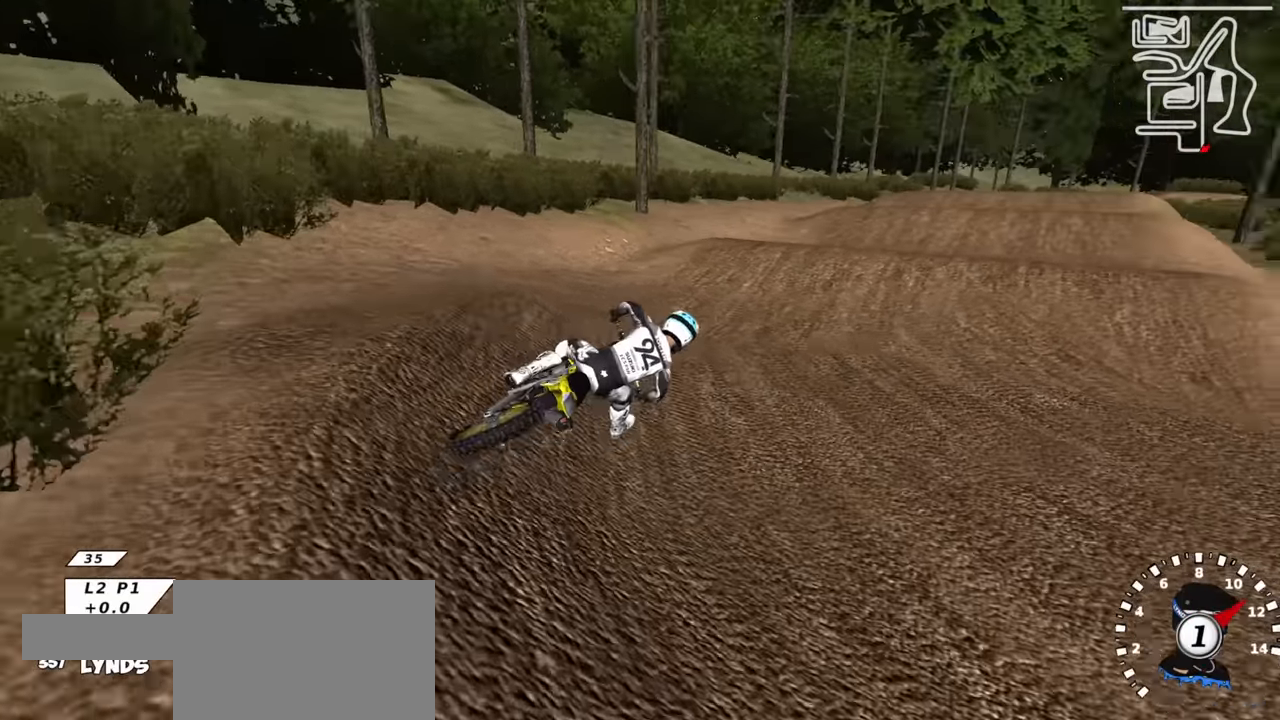
{"buttons": ["R2"], "left_stick": "down-left", "right_stick": "up", "events": [[67, "right_stick", "up"], [150, "R3", "up"], [200, "TRIANGLE", "down"], [234, "right_stick", "center"], [300, "TRIANGLE", "up"], [400, "right_stick", "up"]]}
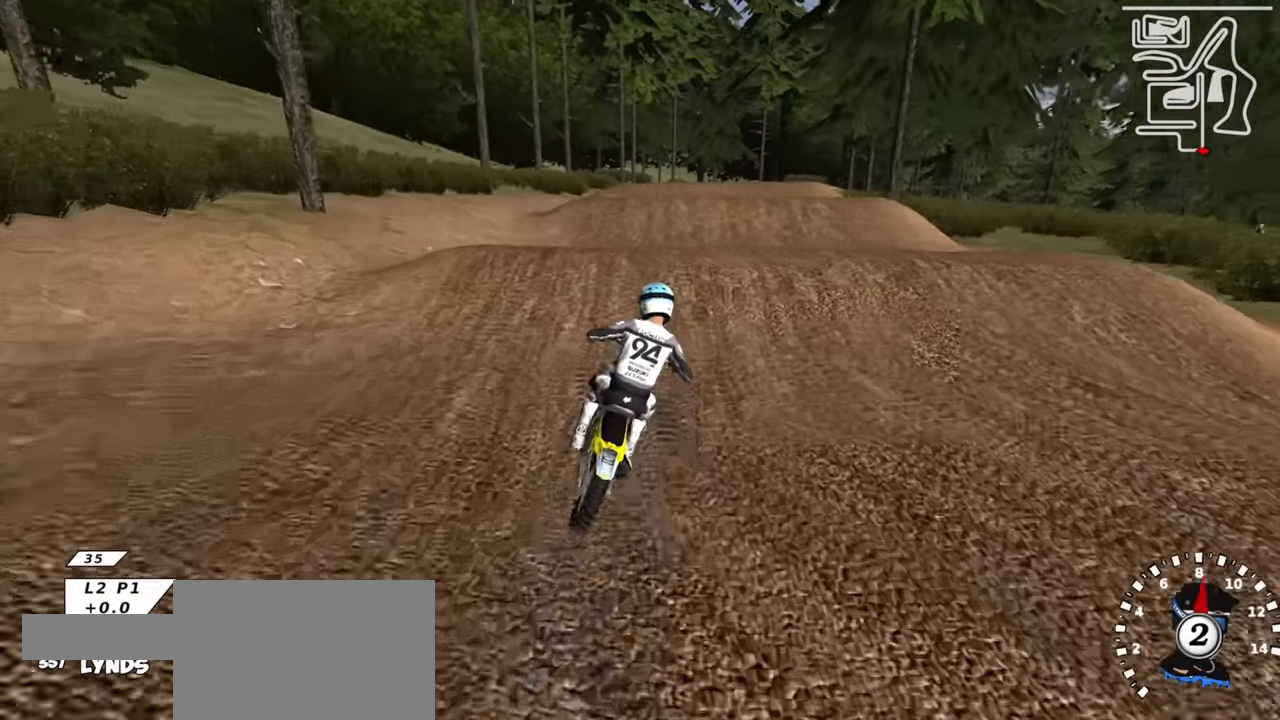
{"buttons": ["R2"], "left_stick": "right", "right_stick": "down-left", "events": [[100, "R2", "up"], [134, "right_stick", "center"], [184, "left_stick", "center"], [217, "R2", "down"], [267, "R2", "up"], [300, "right_stick", "down-left"], [384, "left_stick", "right"], [417, "R2", "down"]]}
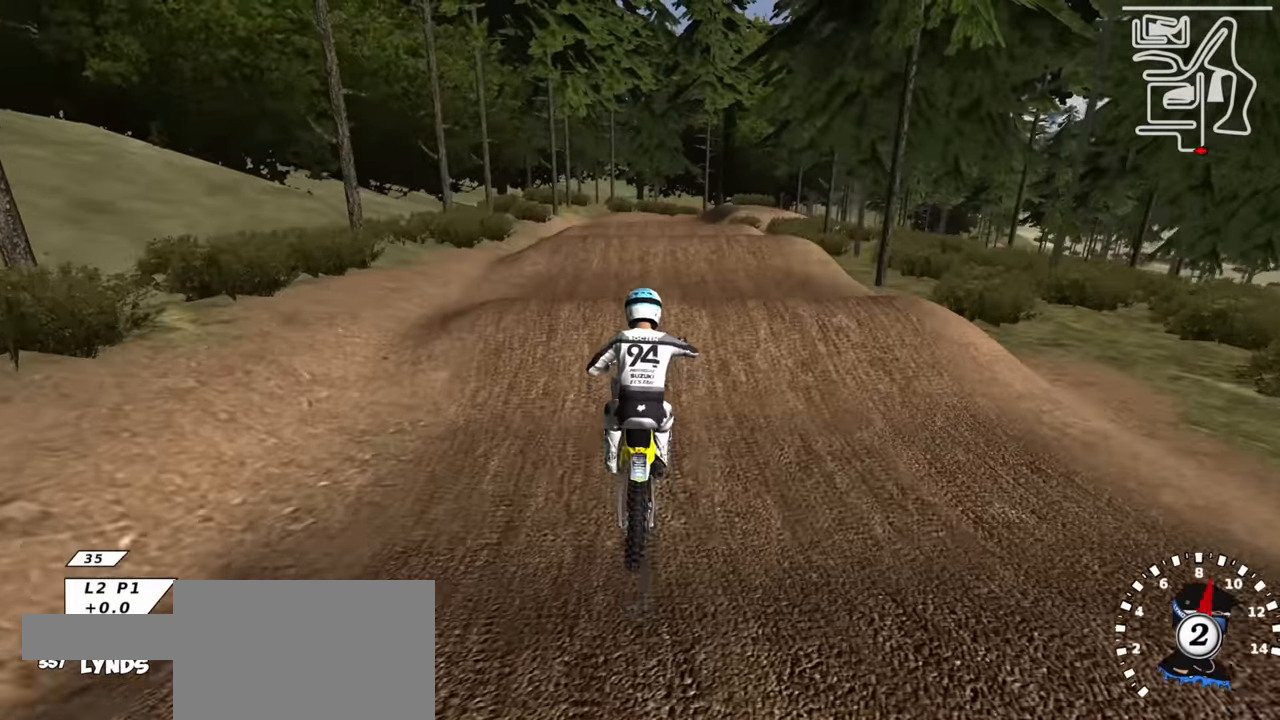
{"buttons": ["R2", "R3"], "left_stick": "down-left", "right_stick": "up", "events": [[184, "left_stick", "center"], [300, "right_stick", "up-left"], [350, "left_stick", "down-left"], [367, "right_stick", "up"], [400, "R3", "down"]]}
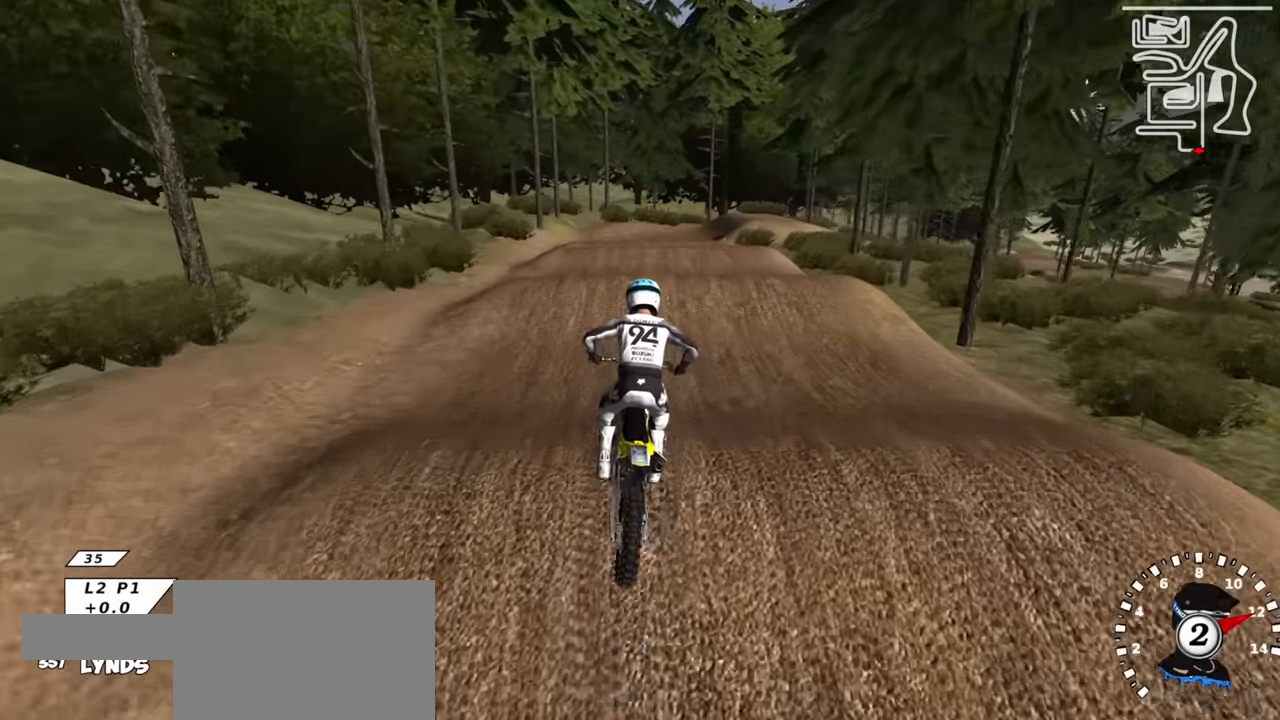
{"buttons": ["R2"], "left_stick": "center", "right_stick": "up", "events": [[84, "left_stick", "center"], [117, "R3", "up"]]}
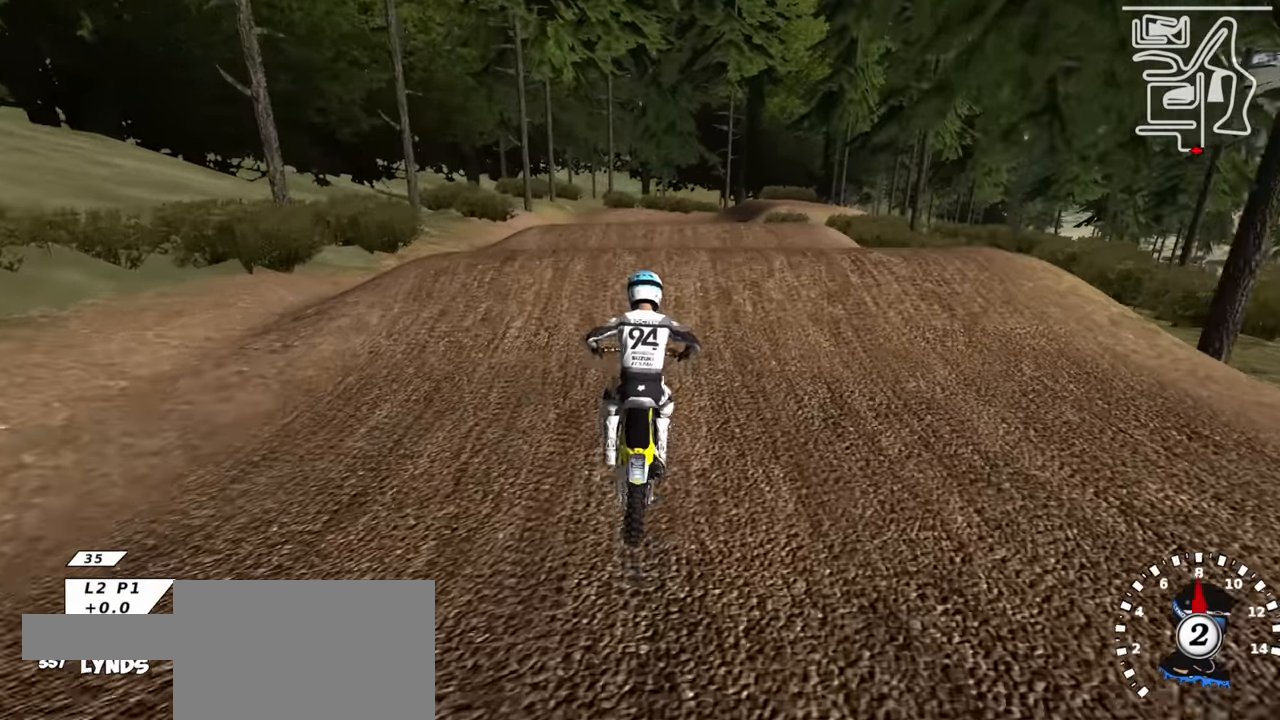
{"buttons": [], "left_stick": "center", "right_stick": "up", "events": [[167, "left_stick", "right"], [184, "right_stick", "down-left"], [250, "TRIANGLE", "down"], [284, "left_stick", "center"], [300, "right_stick", "up"], [334, "TRIANGLE", "up"], [350, "R2", "up"]]}
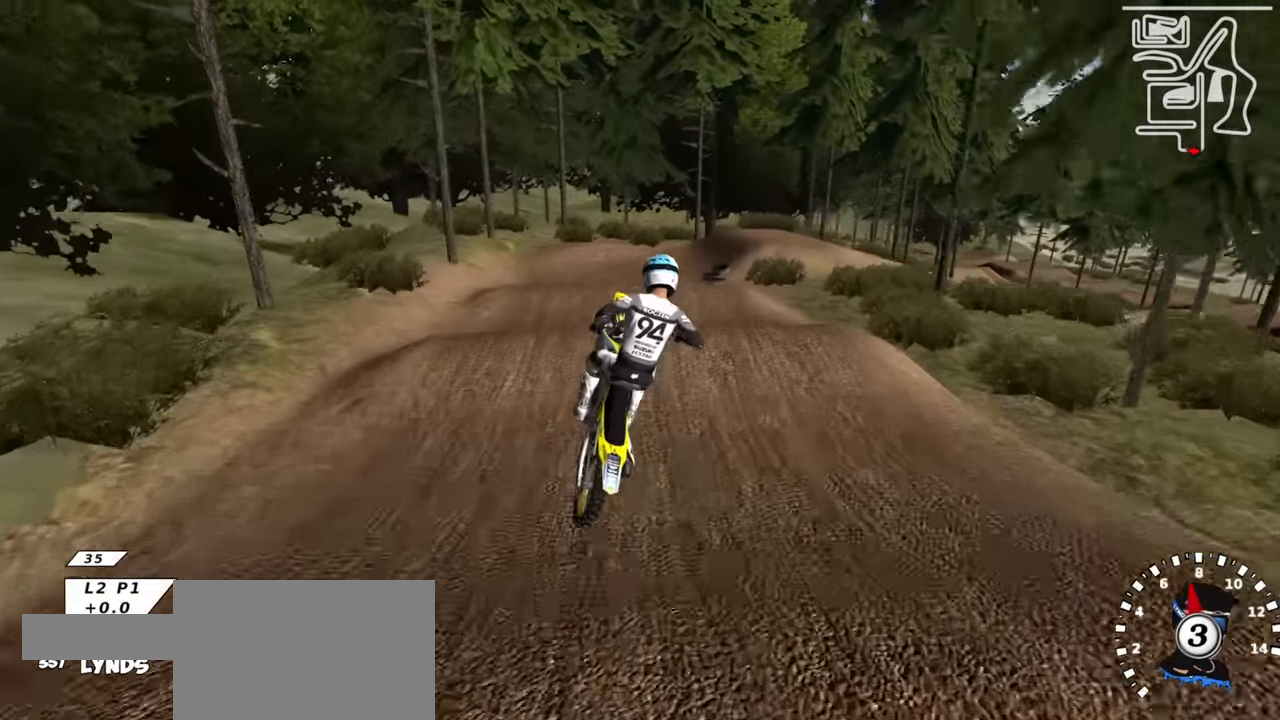
{"buttons": ["SQUARE", "L1"], "left_stick": "up-left", "right_stick": "center", "events": [[34, "right_stick", "up-left"], [100, "left_stick", "left"], [200, "L1", "down"], [200, "right_stick", "center"], [267, "SQUARE", "down"], [367, "SQUARE", "up"], [400, "left_stick", "up-left"], [500, "SQUARE", "down"]]}
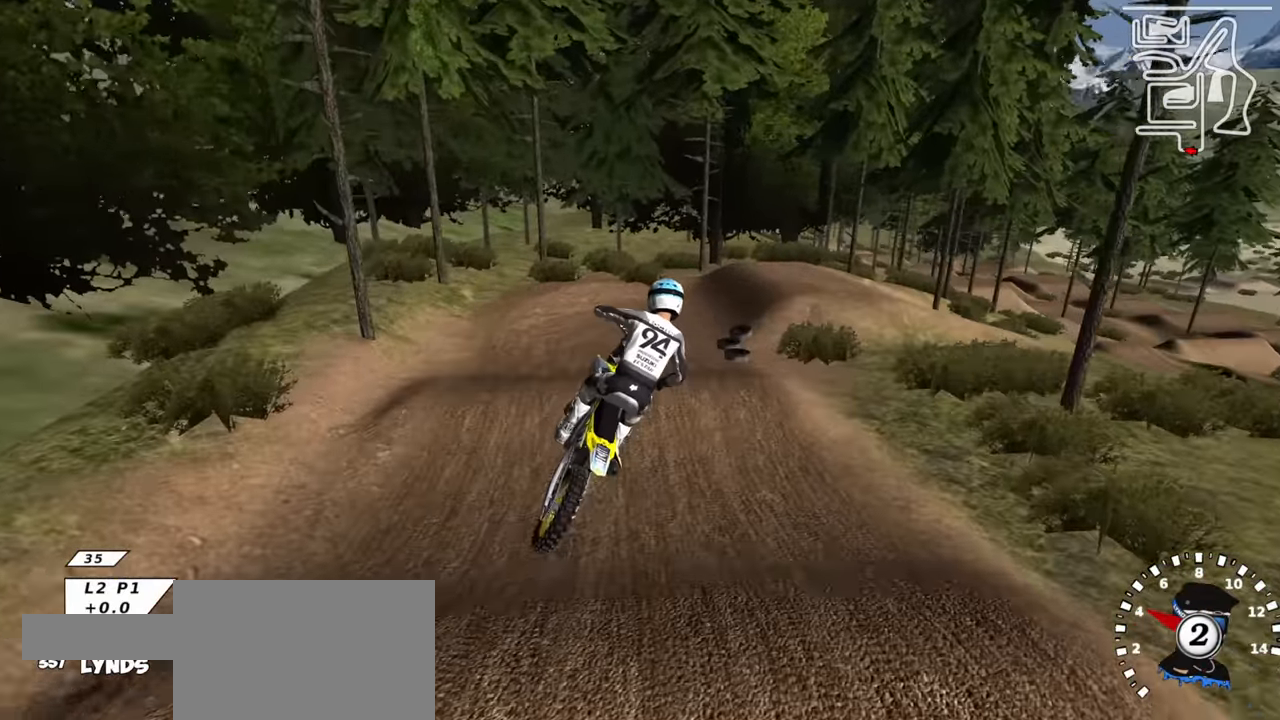
{"buttons": [], "left_stick": "up-right", "right_stick": "center", "events": [[84, "SQUARE", "up"], [100, "L1", "up"], [117, "left_stick", "up"], [200, "SQUARE", "down"], [250, "SQUARE", "up"], [384, "SQUARE", "down"], [400, "R2", "down"], [400, "left_stick", "up-right"], [467, "R2", "up"], [484, "SQUARE", "up"]]}